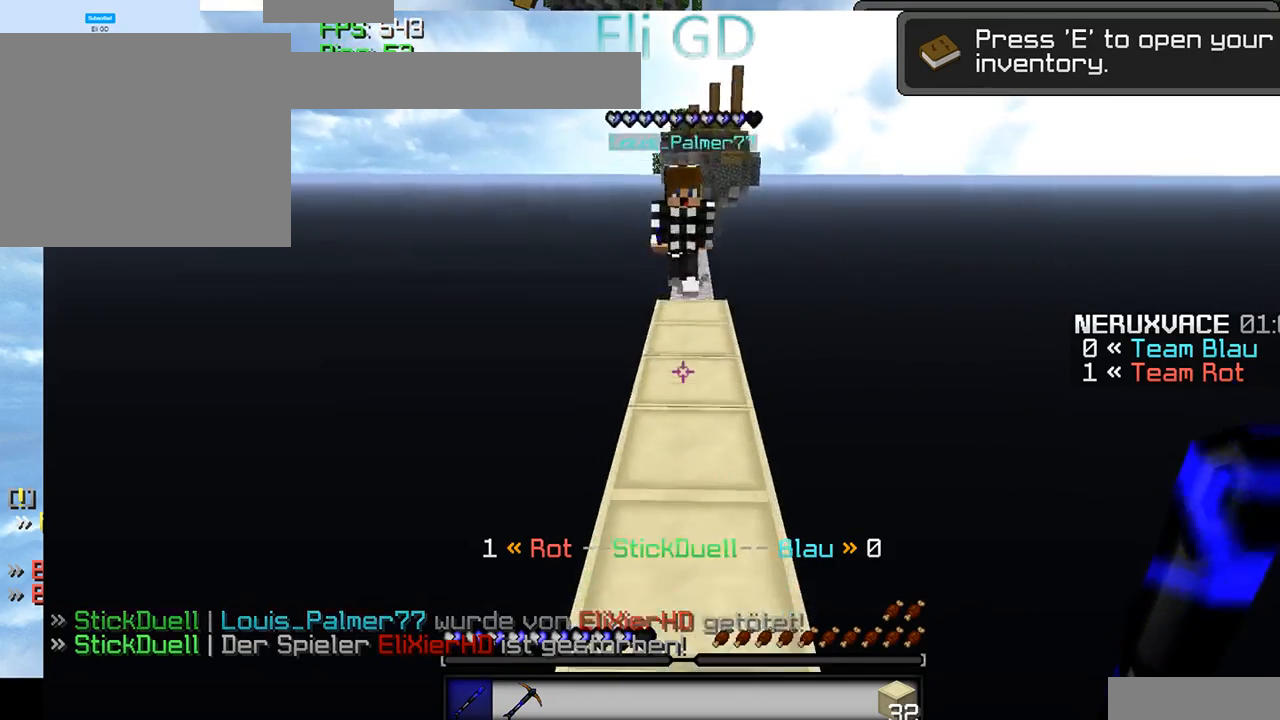
Gameplay with keyboard and mouse; each line is a JSON object with the keys and mouse buttons held at the frame after it. "events" lists presses ("down") and releases ("up") of "a", "d", "s", "mouse_left" and "mouse_right" between this image and that frame as [ms after this image, input, new state], when the widget could be followed in between. "mouse_left", "mouse_right" = the "left", "right" buttons of the "mouse" list. No other keys are recorded. Fast repeated clicks can show as one long hold. Mouse movement is not recorded.
{"keys": [], "mouse": ["left"], "events": [[300, "mouse_left", "down"], [400, "mouse_left", "up"], [467, "mouse_left", "down"]]}
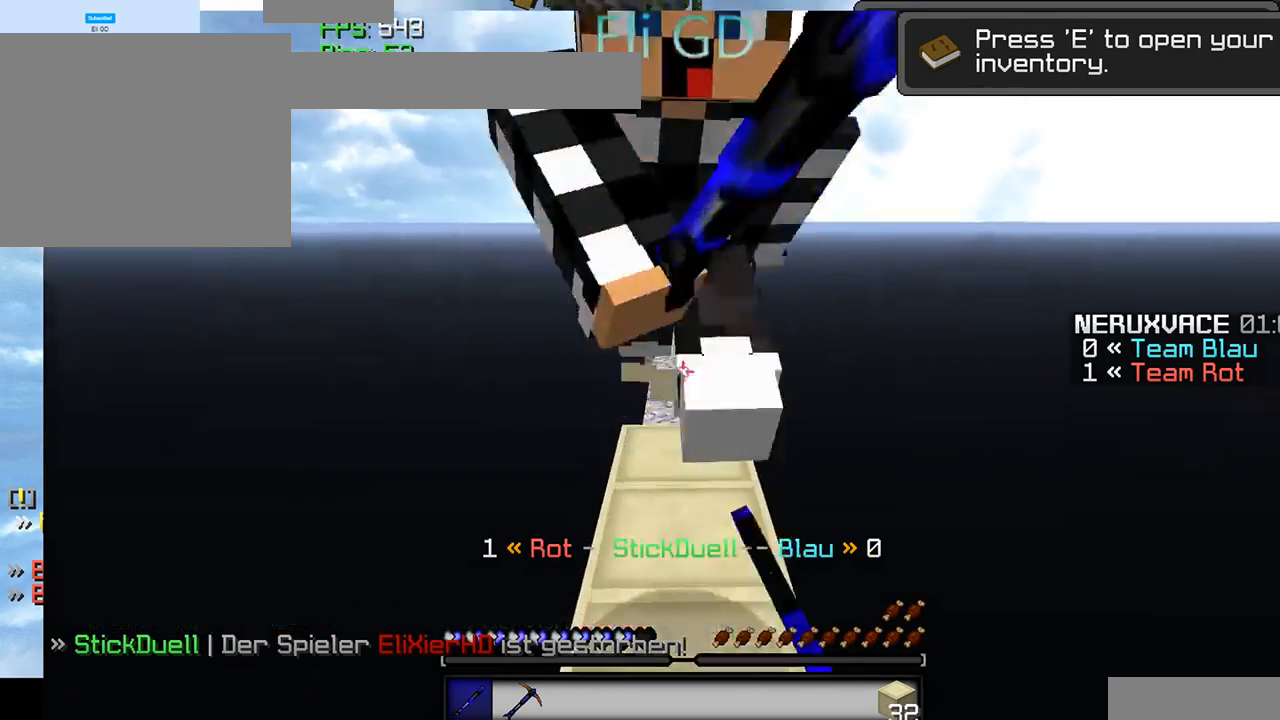
{"keys": [], "mouse": ["left"], "events": [[334, "mouse_left", "up"], [367, "mouse_left", "down"]]}
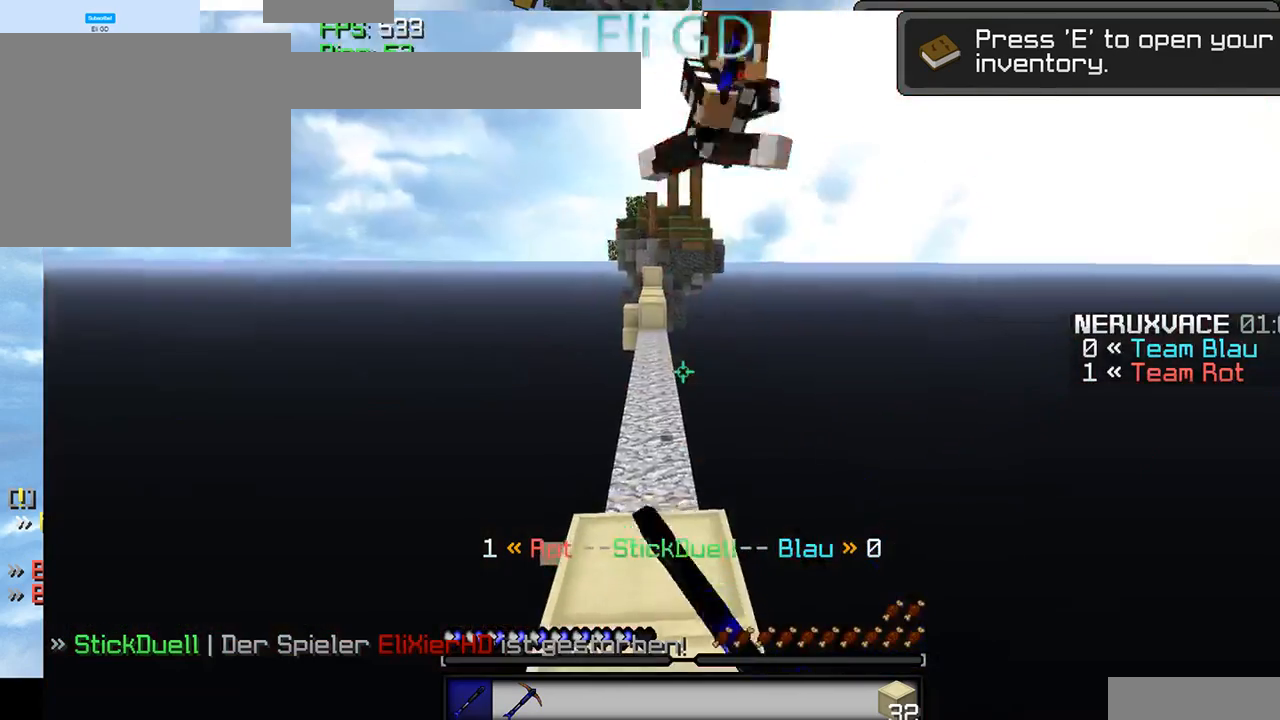
{"keys": [], "mouse": [], "events": [[100, "mouse_left", "up"], [134, "mouse_left", "down"], [267, "mouse_left", "up"]]}
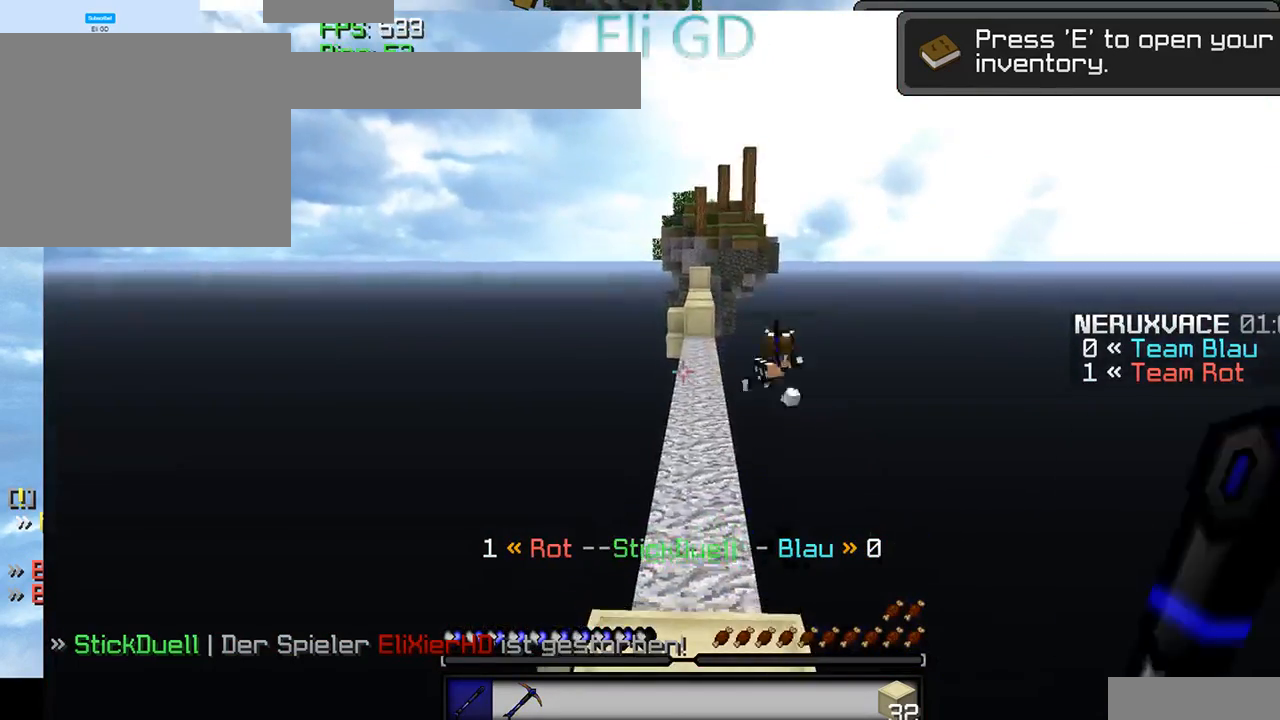
{"keys": [], "mouse": [], "events": []}
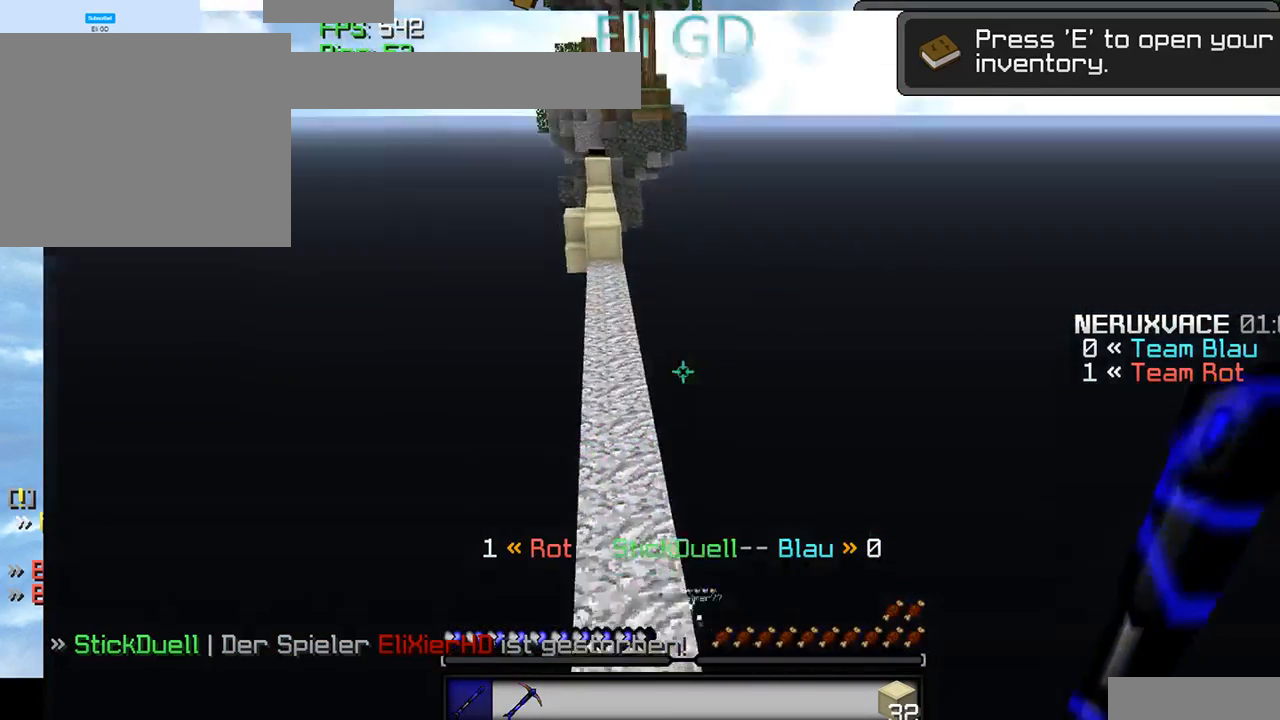
{"keys": [], "mouse": [], "events": []}
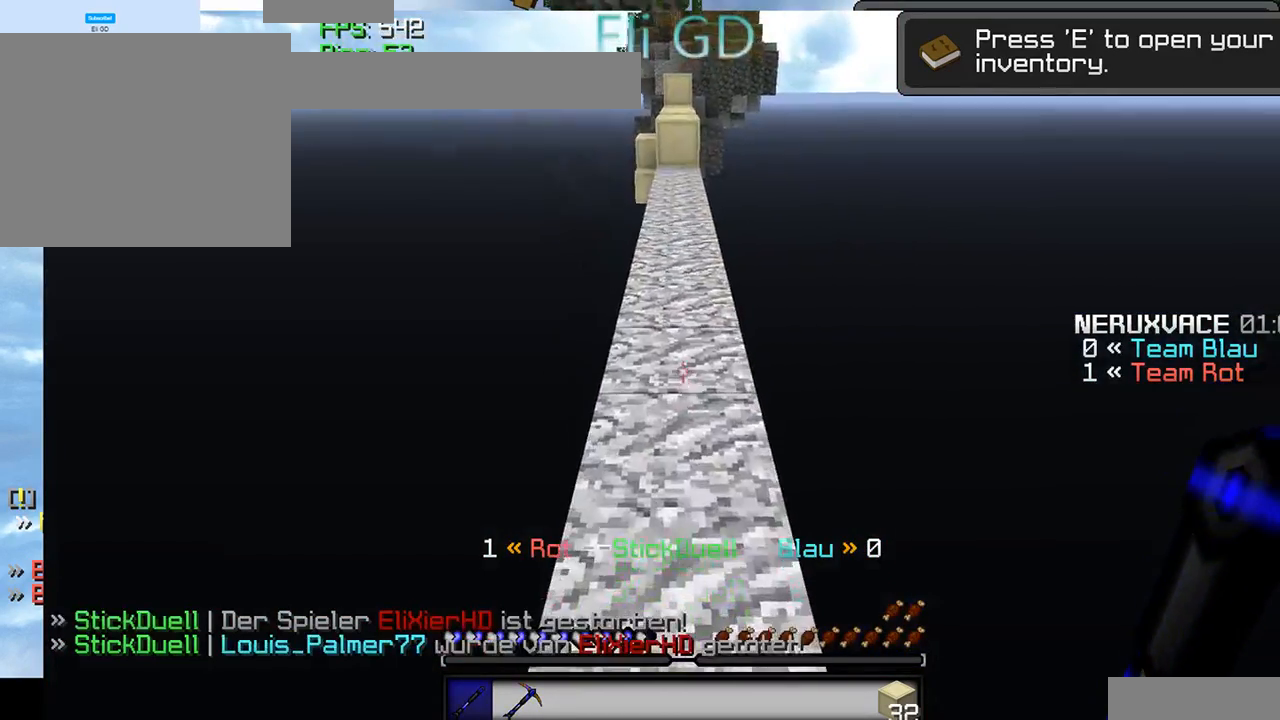
{"keys": [], "mouse": [], "events": []}
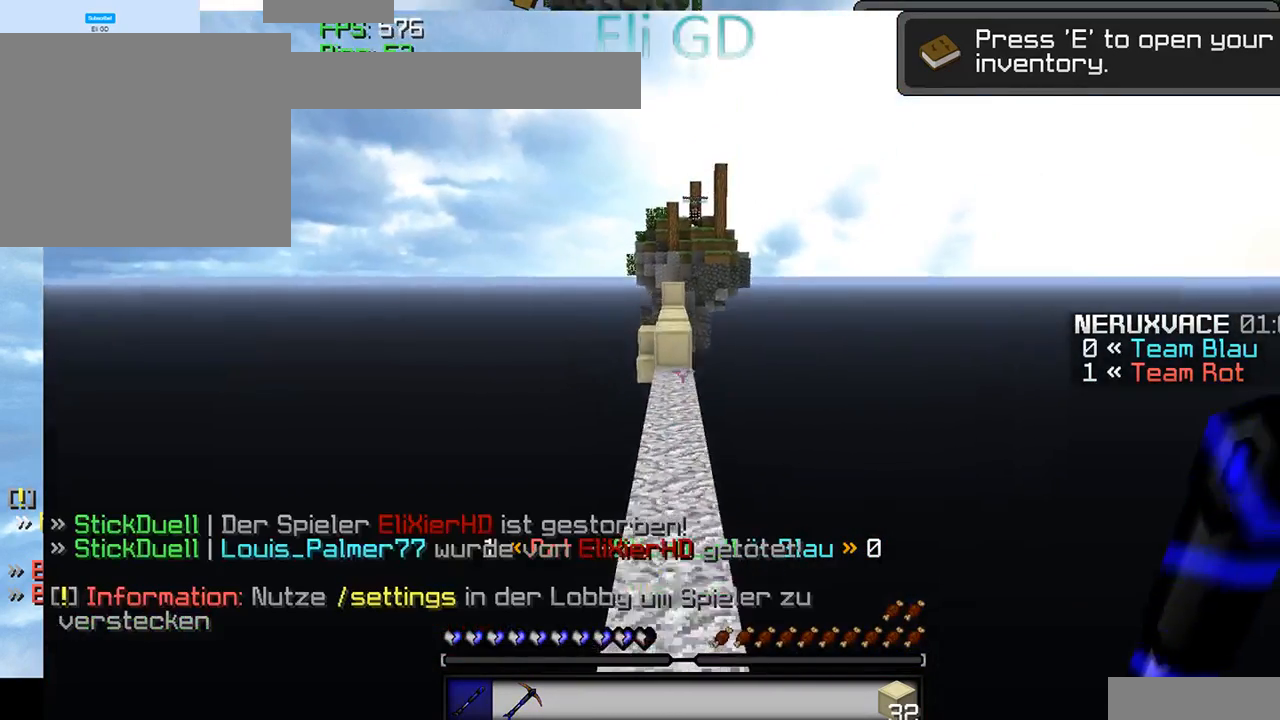
{"keys": [], "mouse": [], "events": []}
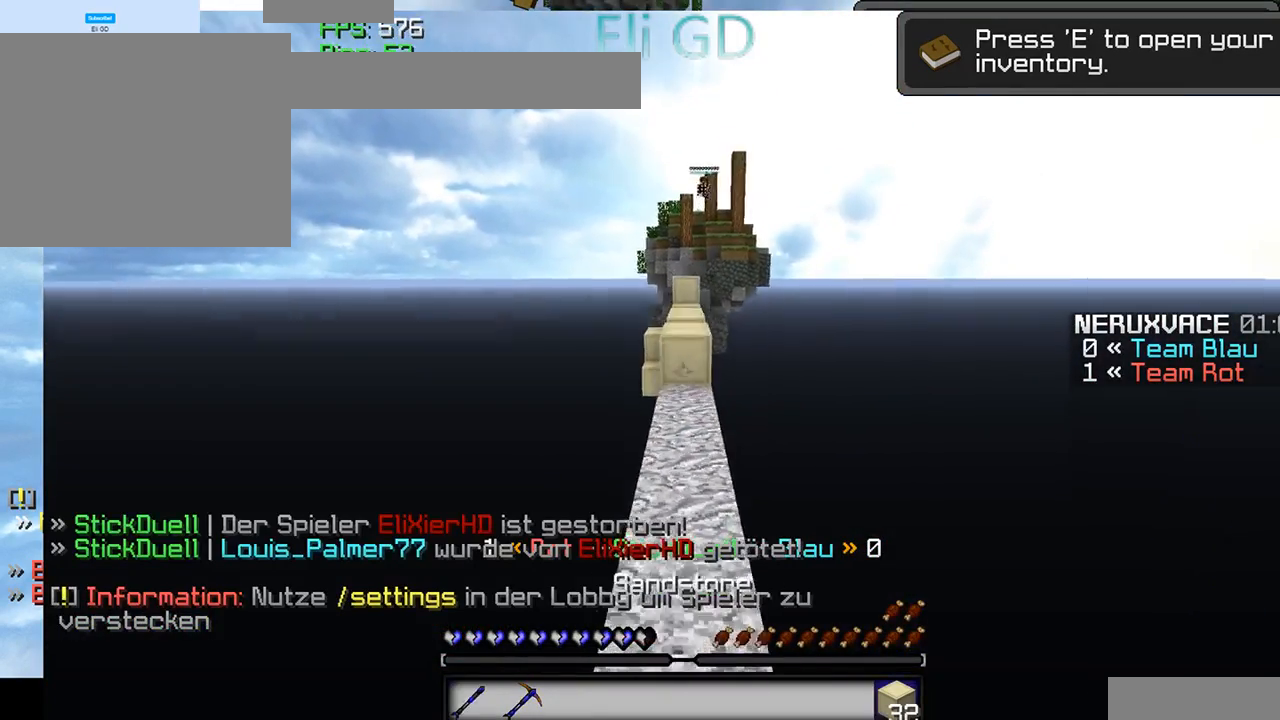
{"keys": [], "mouse": [], "events": []}
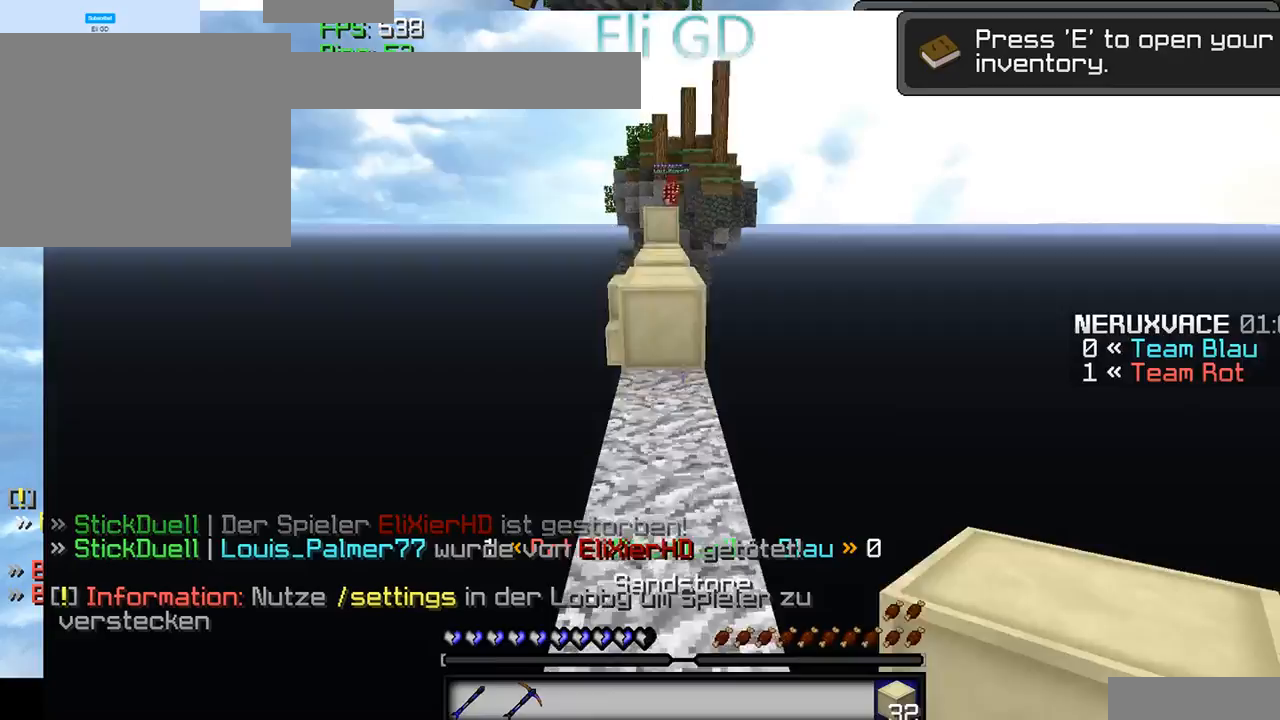
{"keys": [], "mouse": [], "events": []}
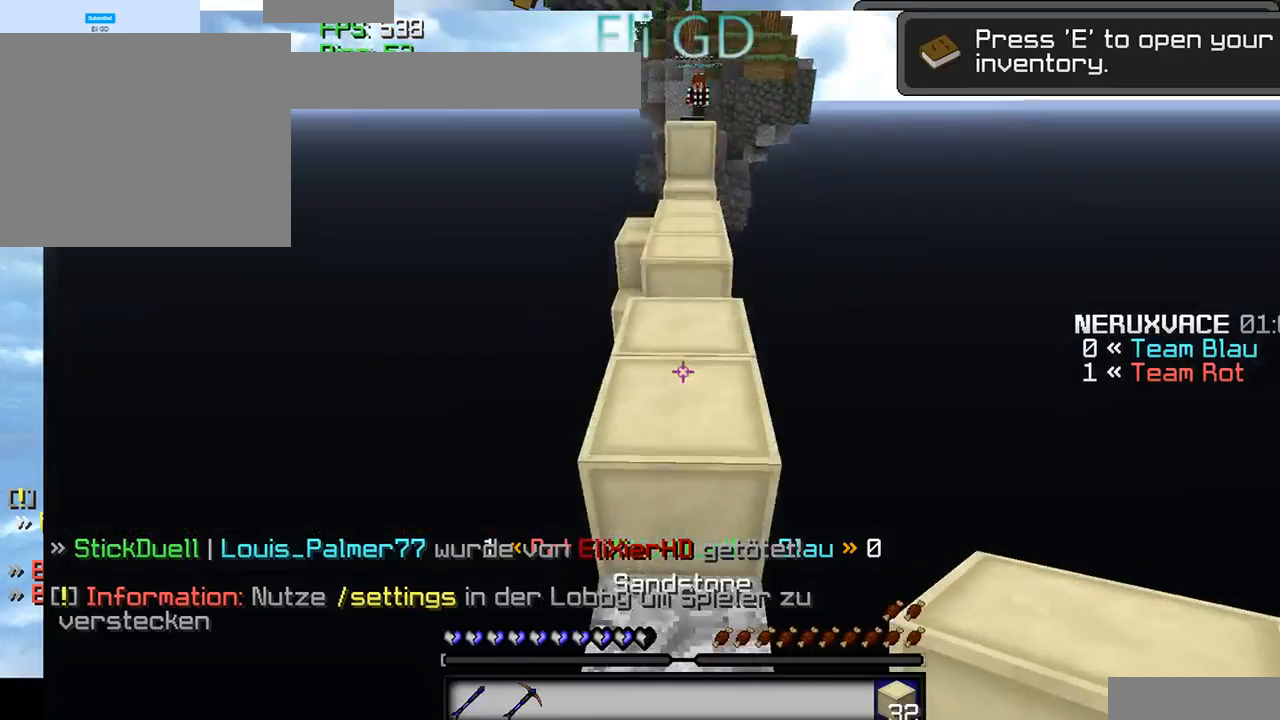
{"keys": [], "mouse": ["right"], "events": [[334, "mouse_right", "down"]]}
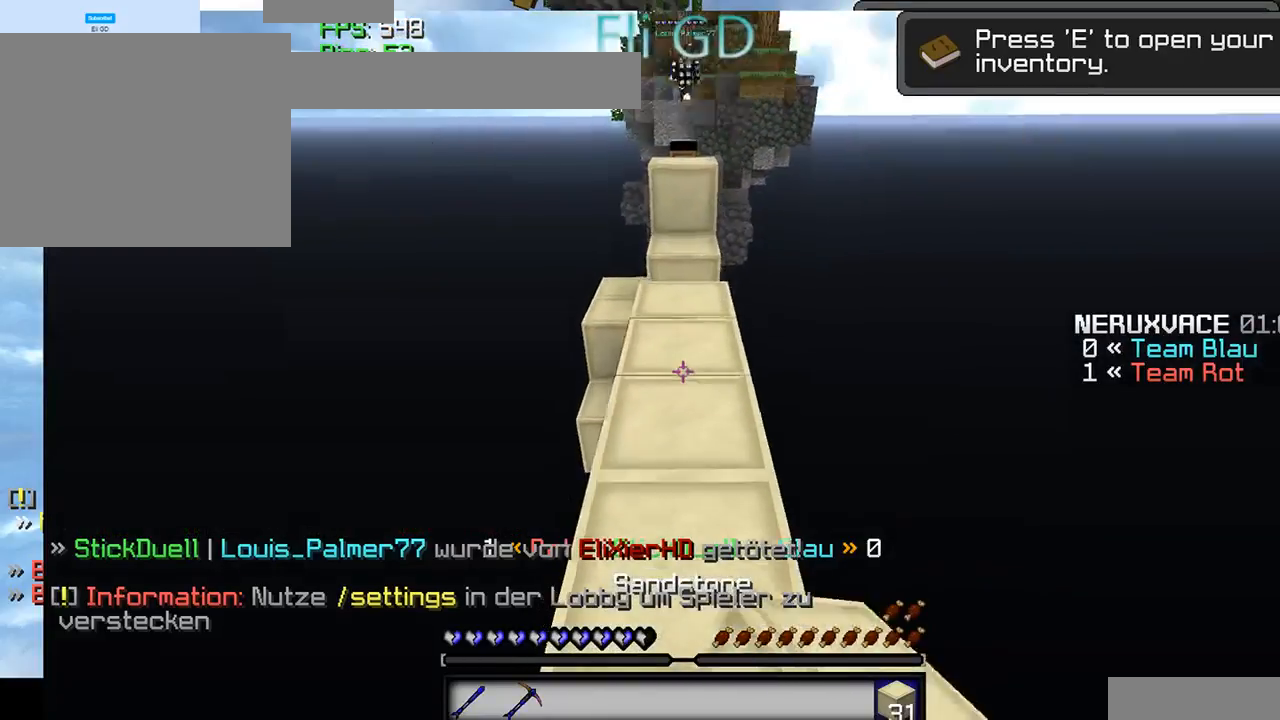
{"keys": [], "mouse": [], "events": [[34, "mouse_right", "up"]]}
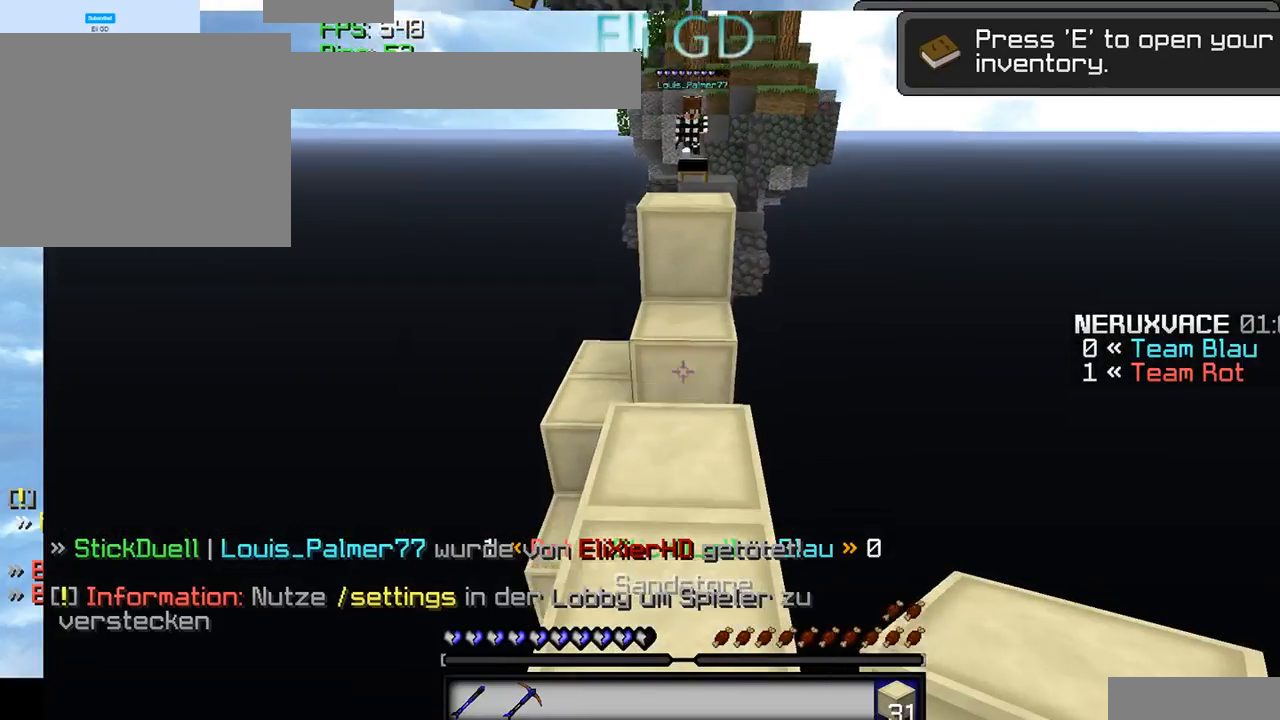
{"keys": [], "mouse": [], "events": []}
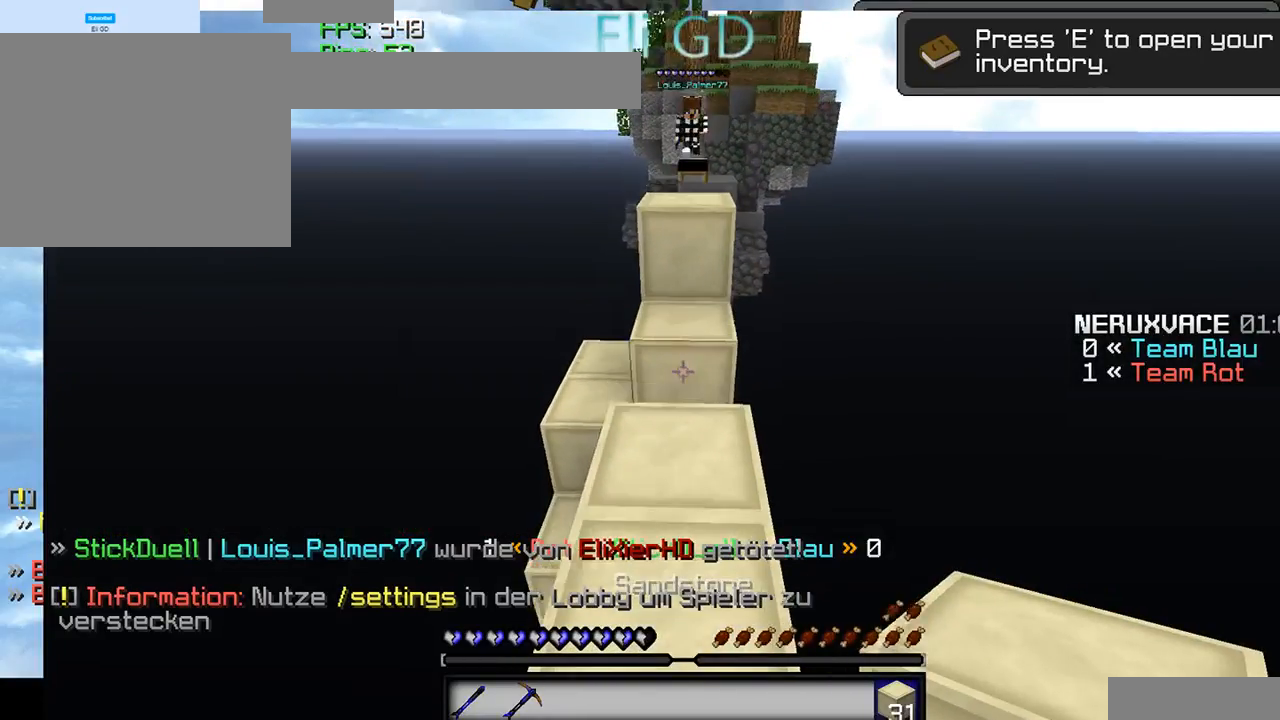
{"keys": [], "mouse": [], "events": []}
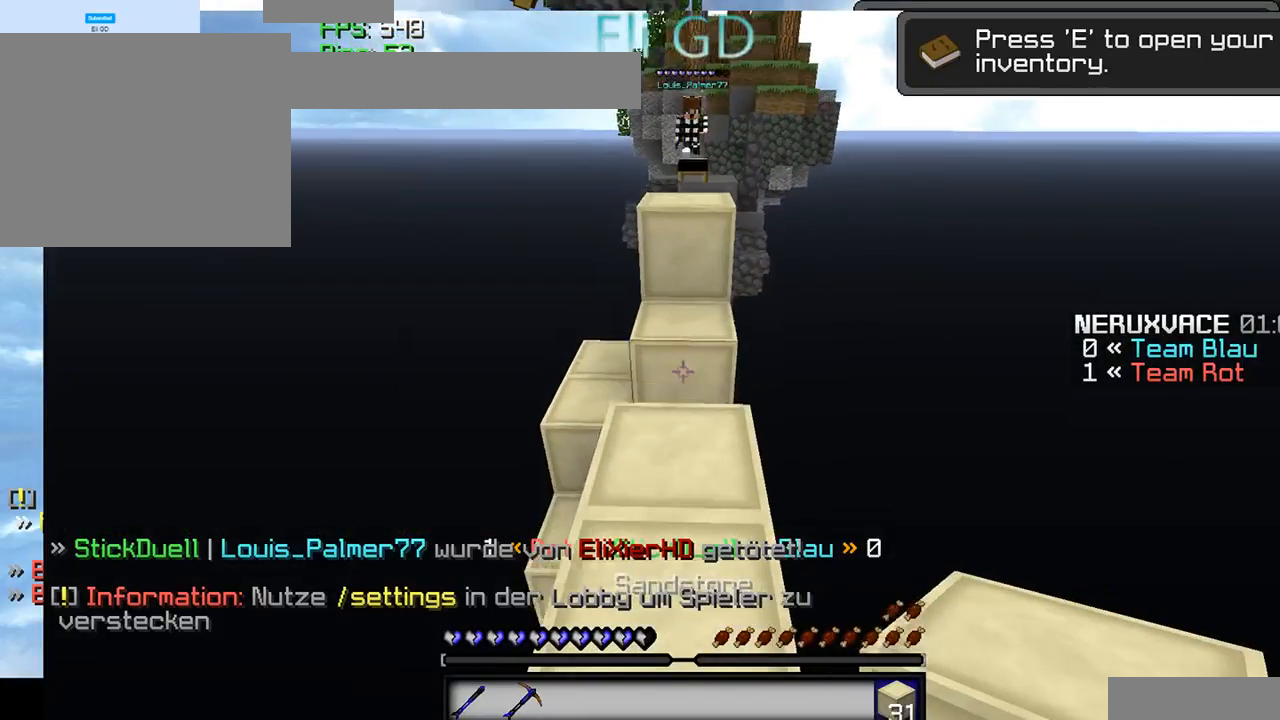
{"keys": [], "mouse": [], "events": []}
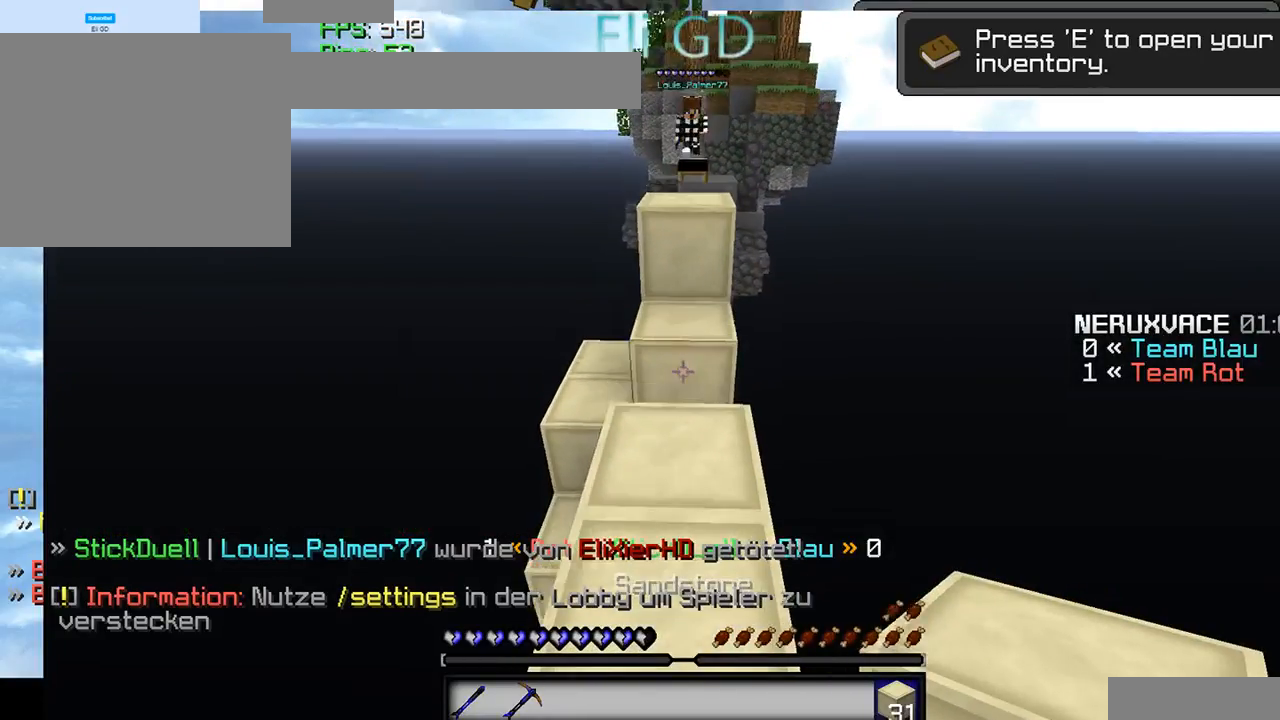
{"keys": [], "mouse": [], "events": [[200, "mouse_left", "down"], [300, "mouse_left", "up"]]}
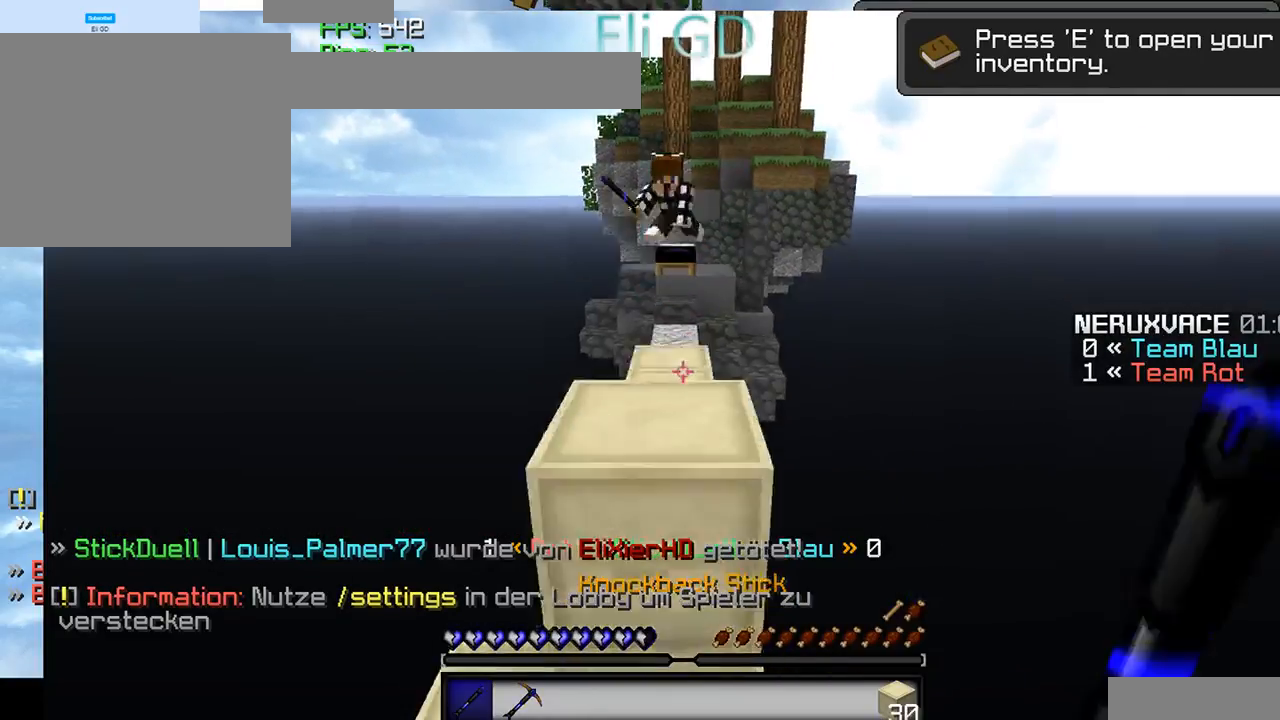
{"keys": [], "mouse": [], "events": []}
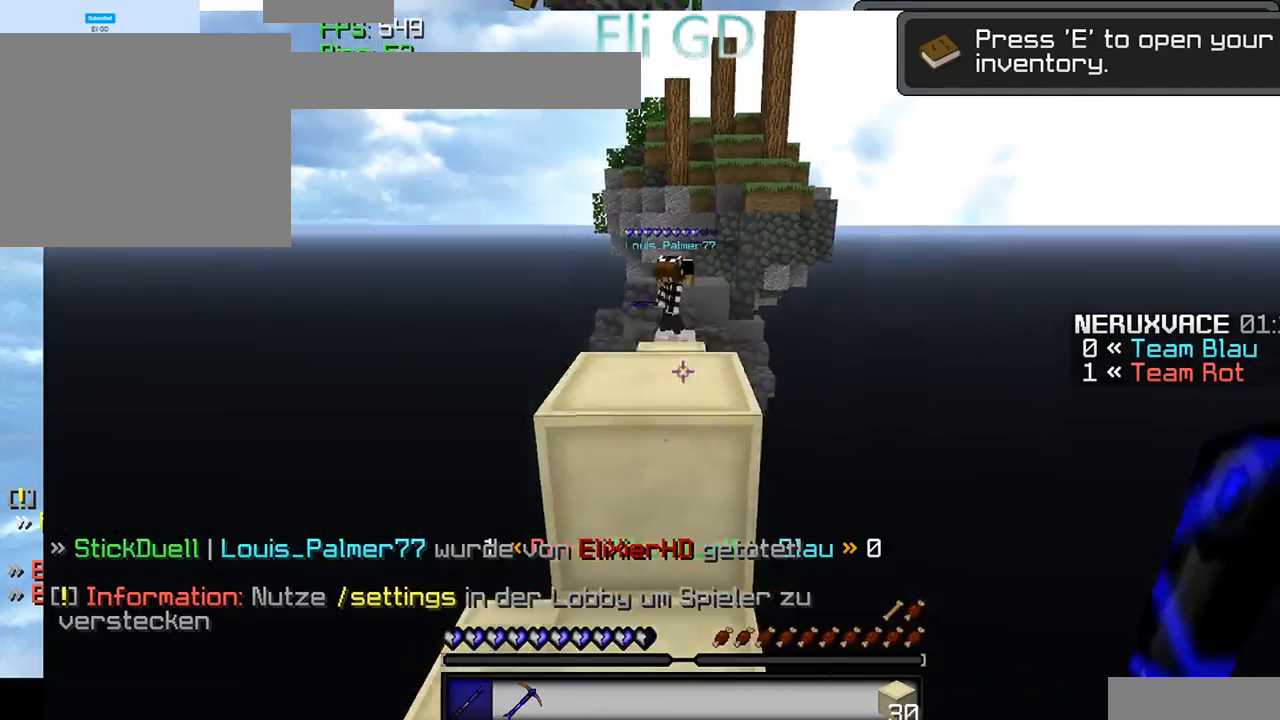
{"keys": [], "mouse": [], "events": []}
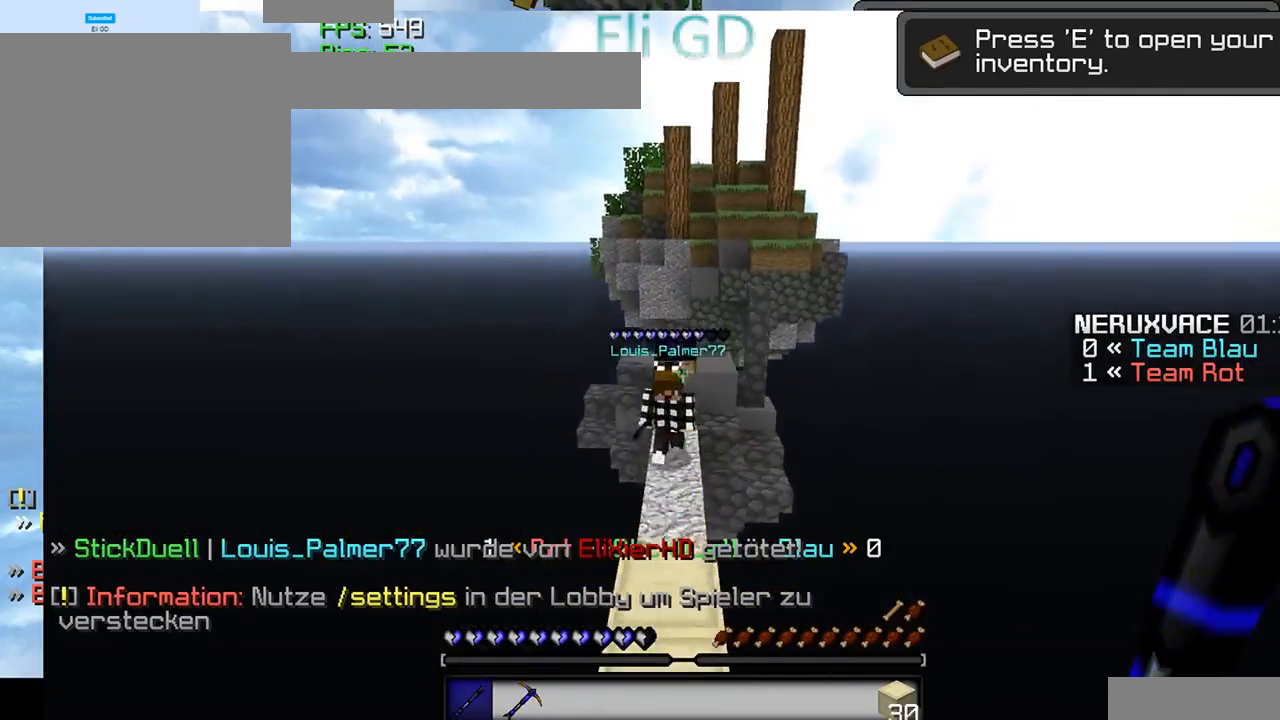
{"keys": [], "mouse": ["left"], "events": [[400, "mouse_left", "down"]]}
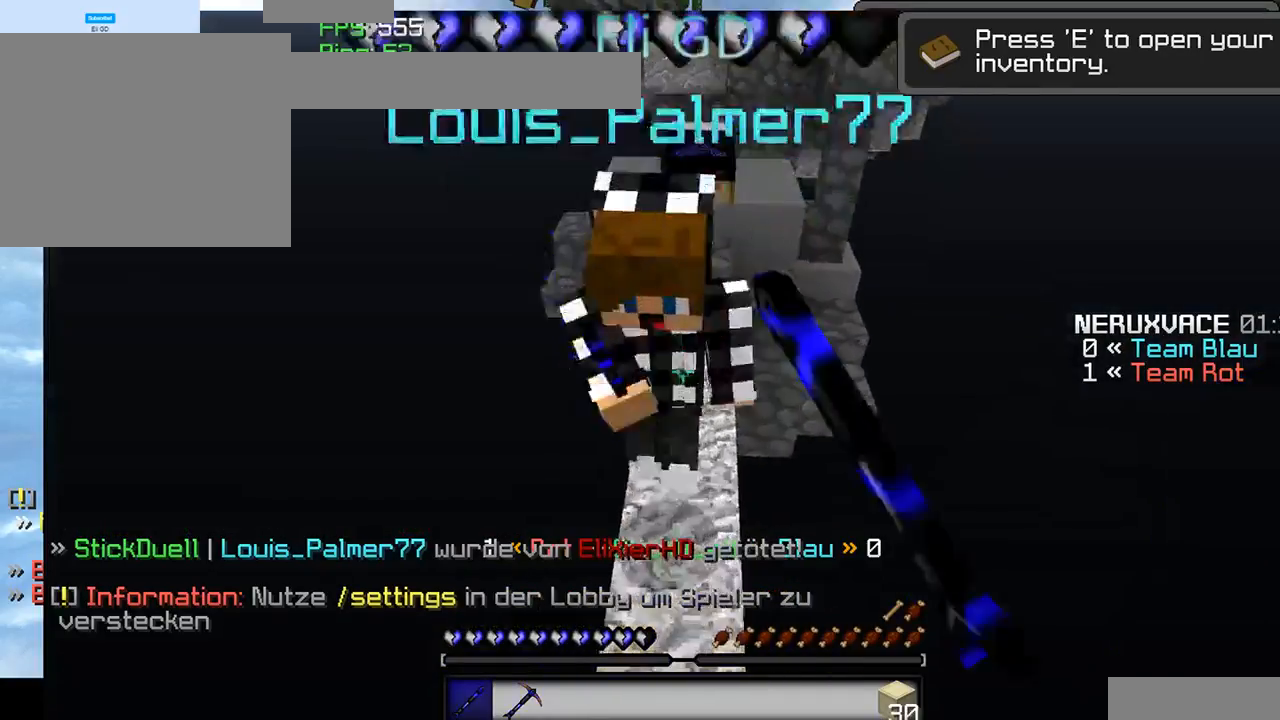
{"keys": ["a"], "mouse": [], "events": [[300, "a", "down"], [334, "mouse_left", "up"]]}
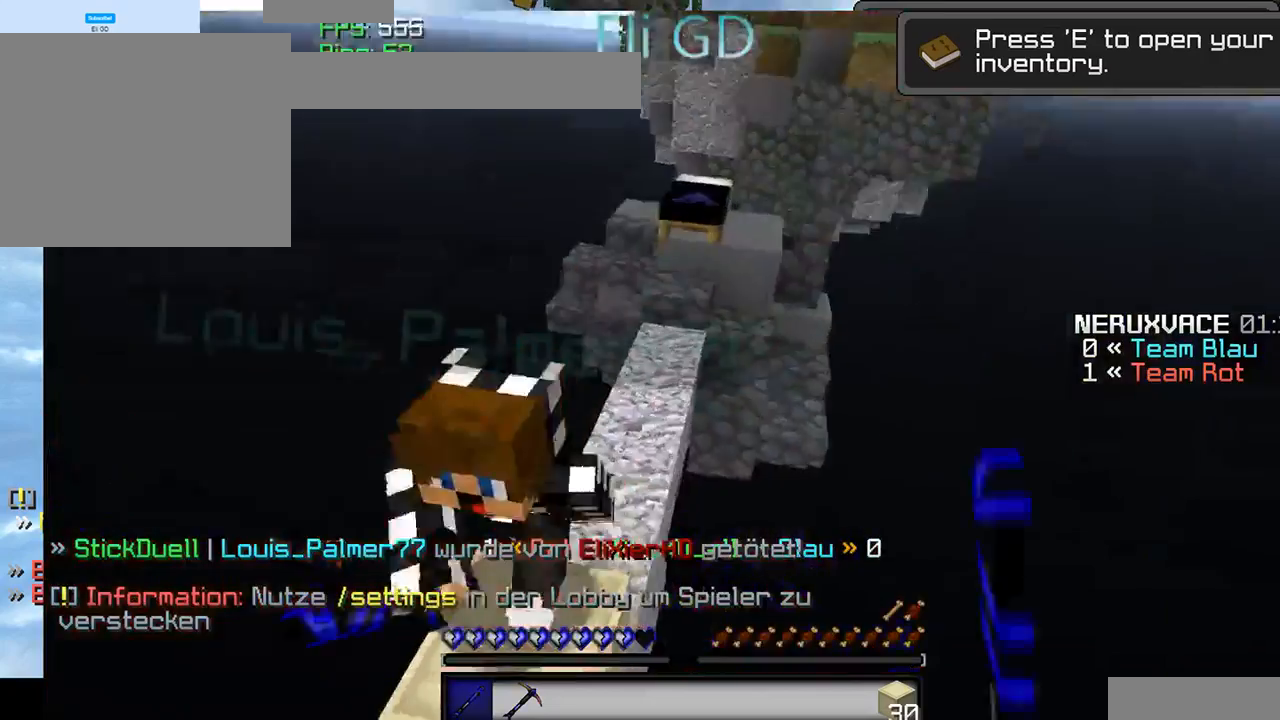
{"keys": [], "mouse": ["left"], "events": [[34, "mouse_left", "down"], [67, "a", "up"]]}
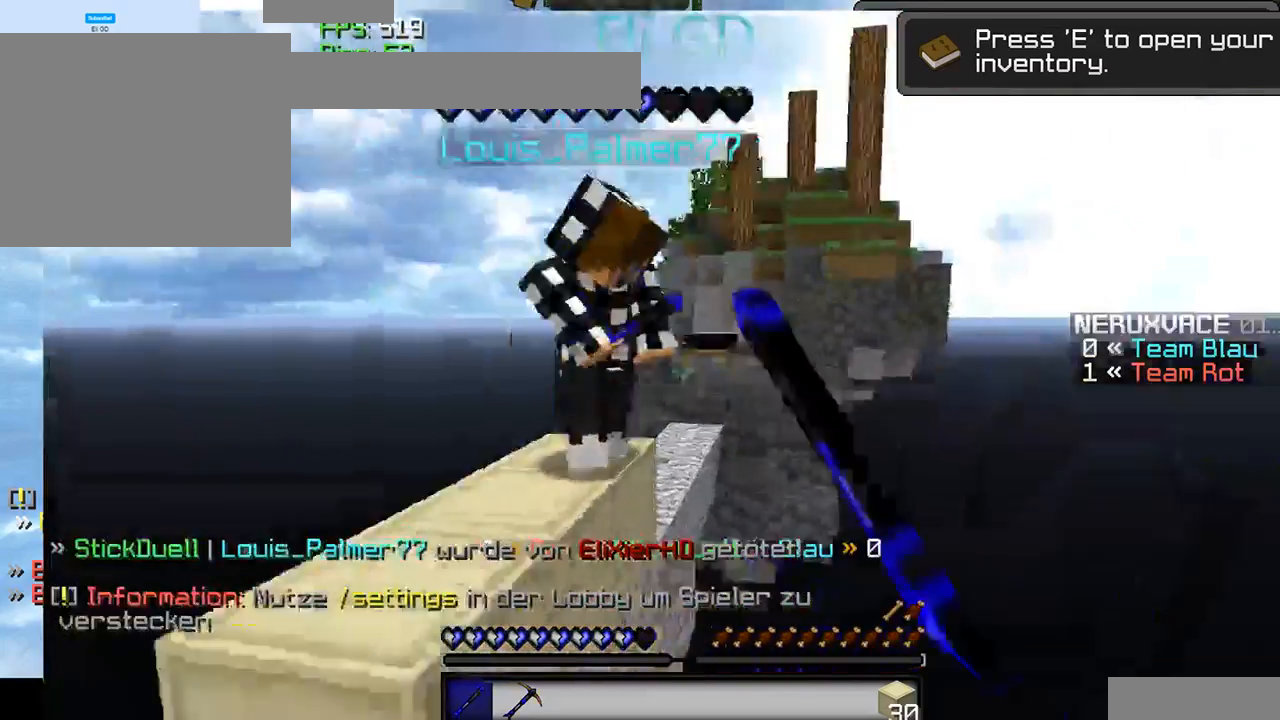
{"keys": [], "mouse": [], "events": [[167, "mouse_left", "up"], [234, "mouse_left", "down"], [400, "mouse_left", "up"]]}
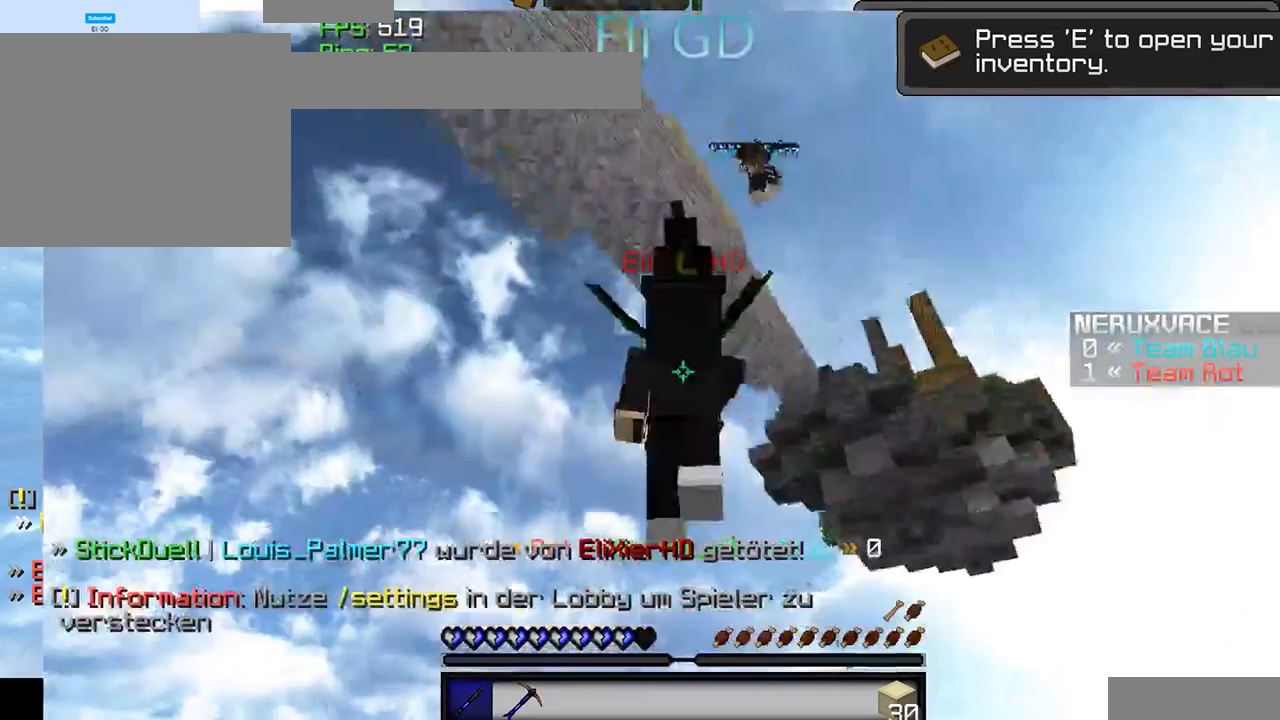
{"keys": [], "mouse": [], "events": []}
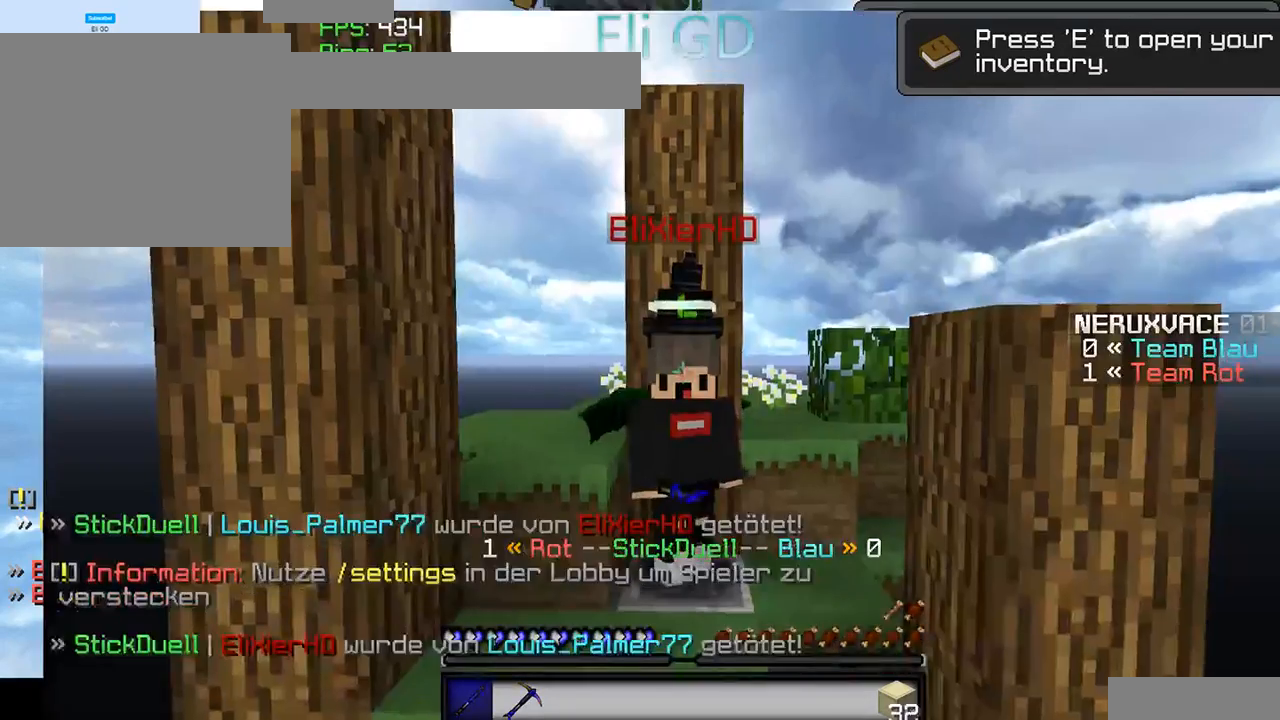
{"keys": [], "mouse": [], "events": []}
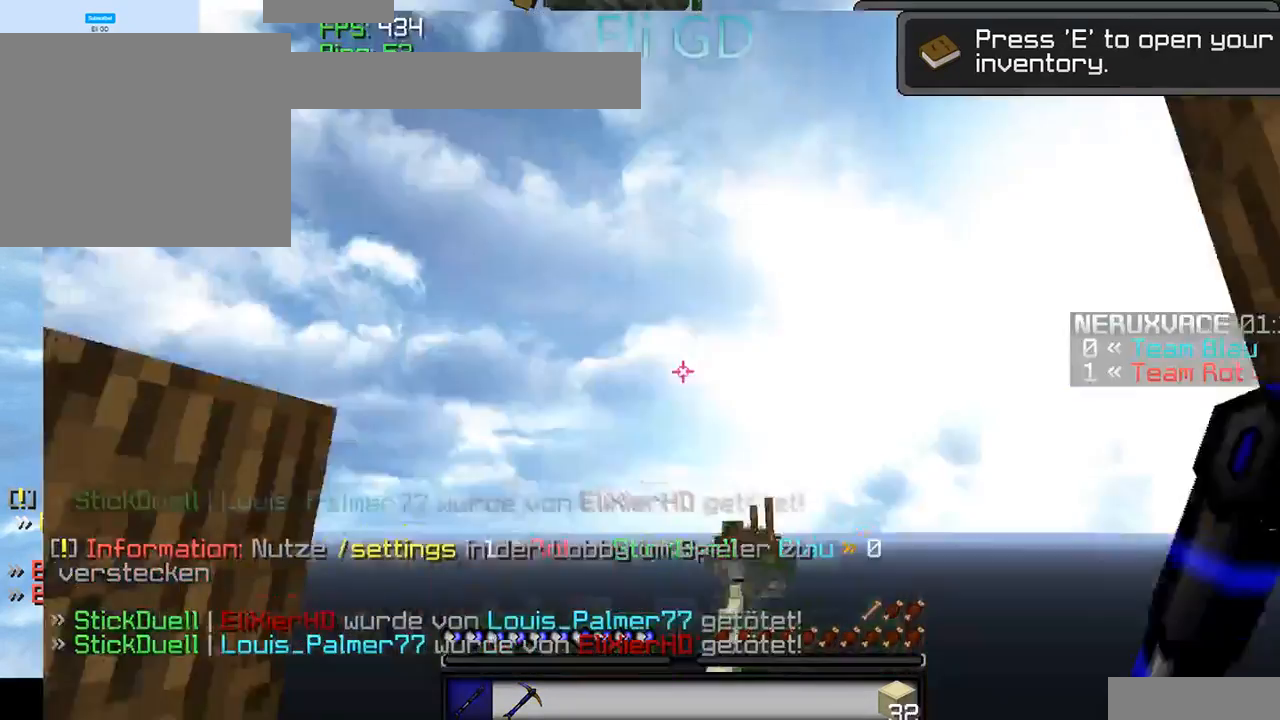
{"keys": [], "mouse": [], "events": []}
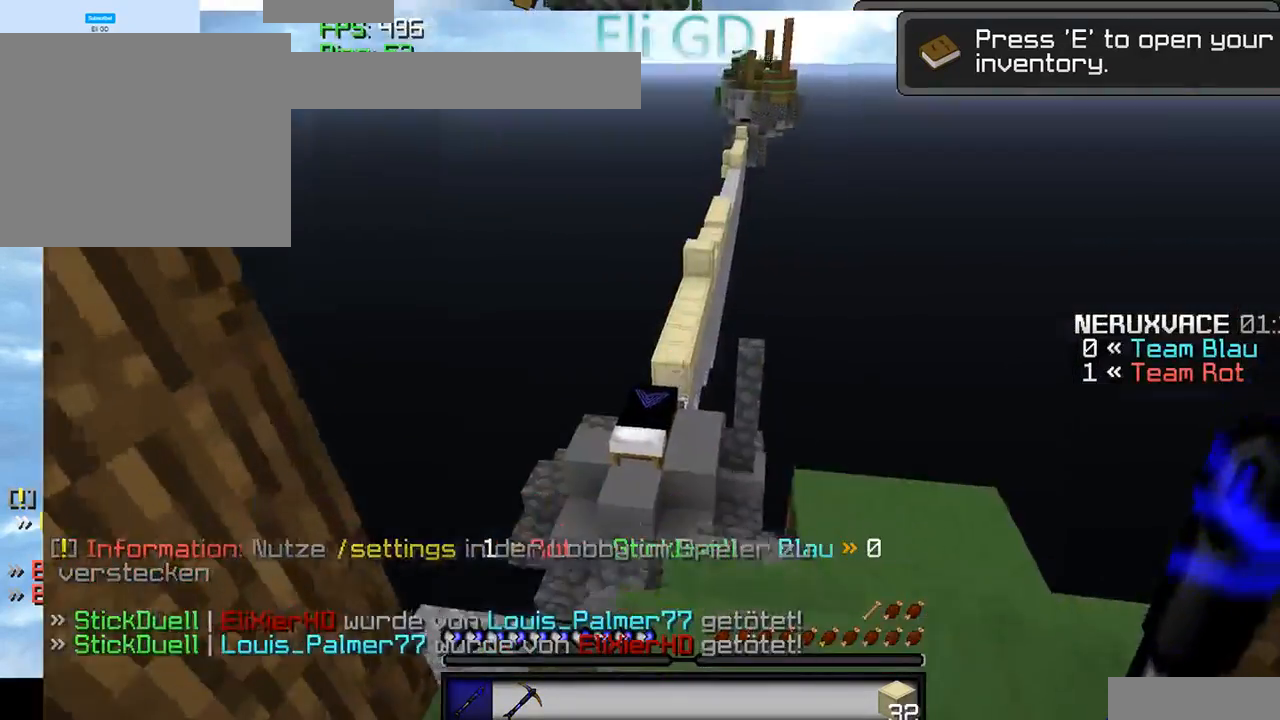
{"keys": [], "mouse": [], "events": []}
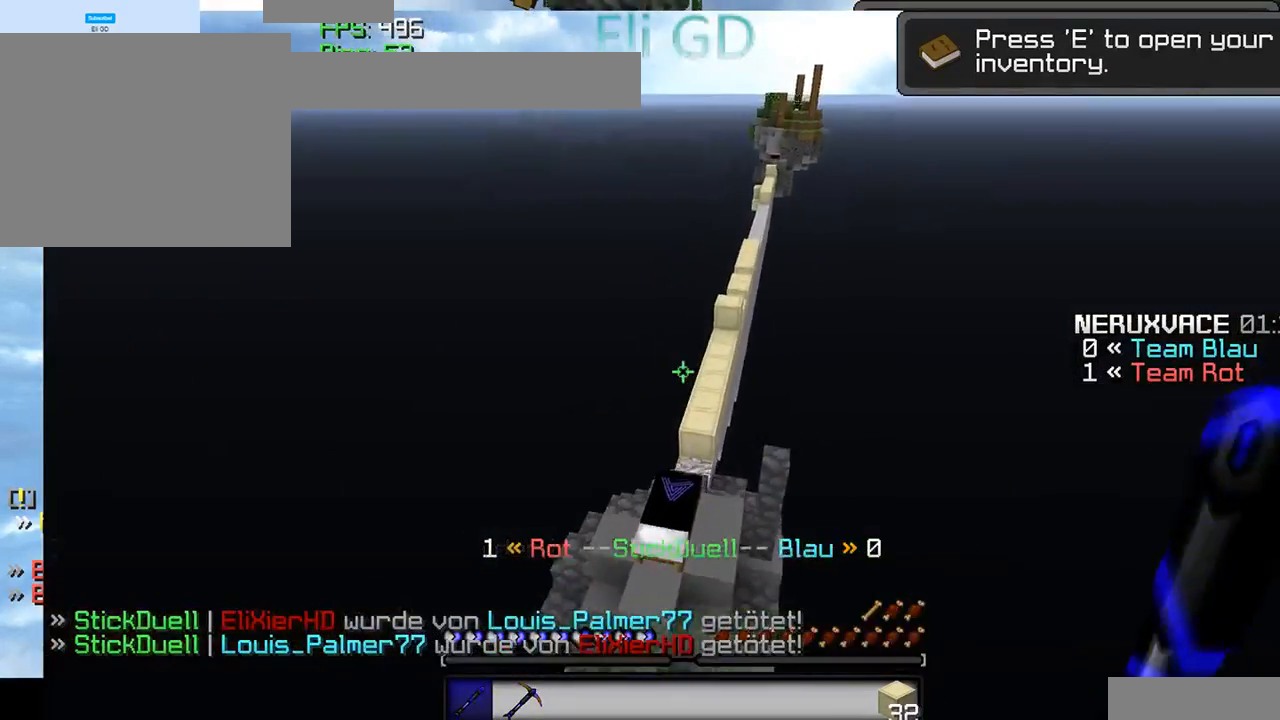
{"keys": [], "mouse": [], "events": [[167, "a", "down"], [400, "a", "up"]]}
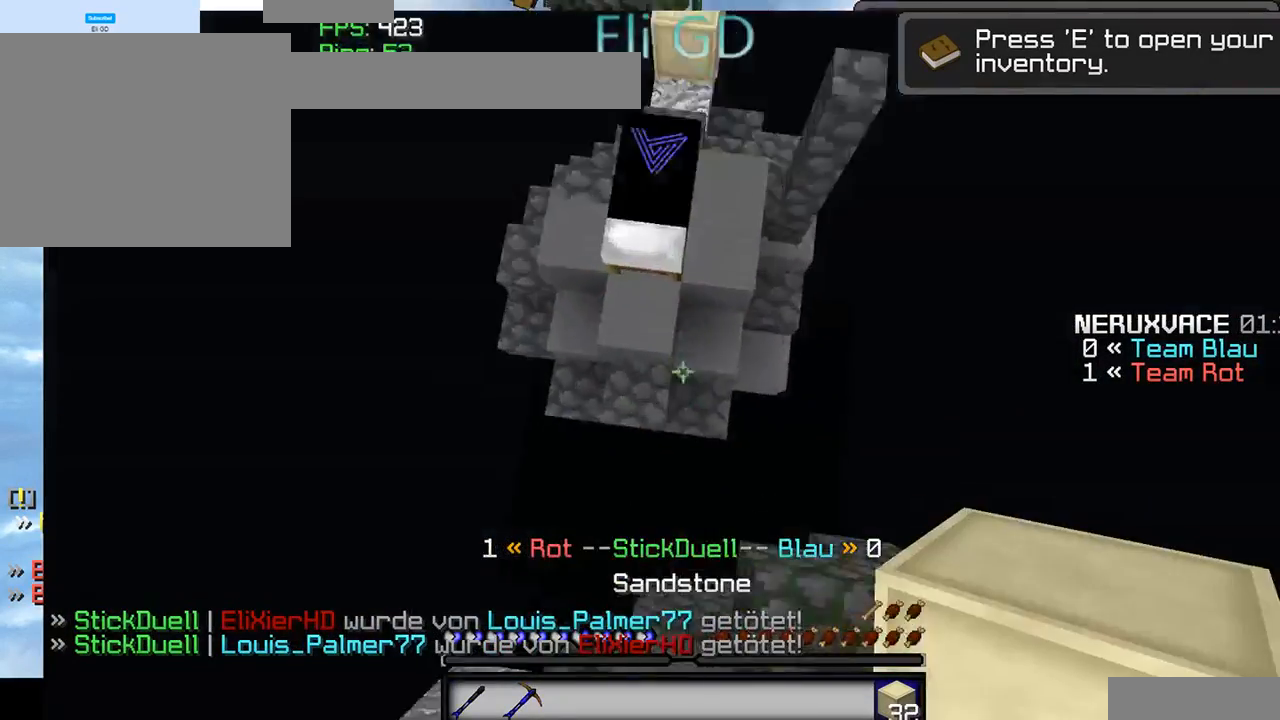
{"keys": [], "mouse": [], "events": [[267, "mouse_right", "down"], [400, "mouse_right", "up"]]}